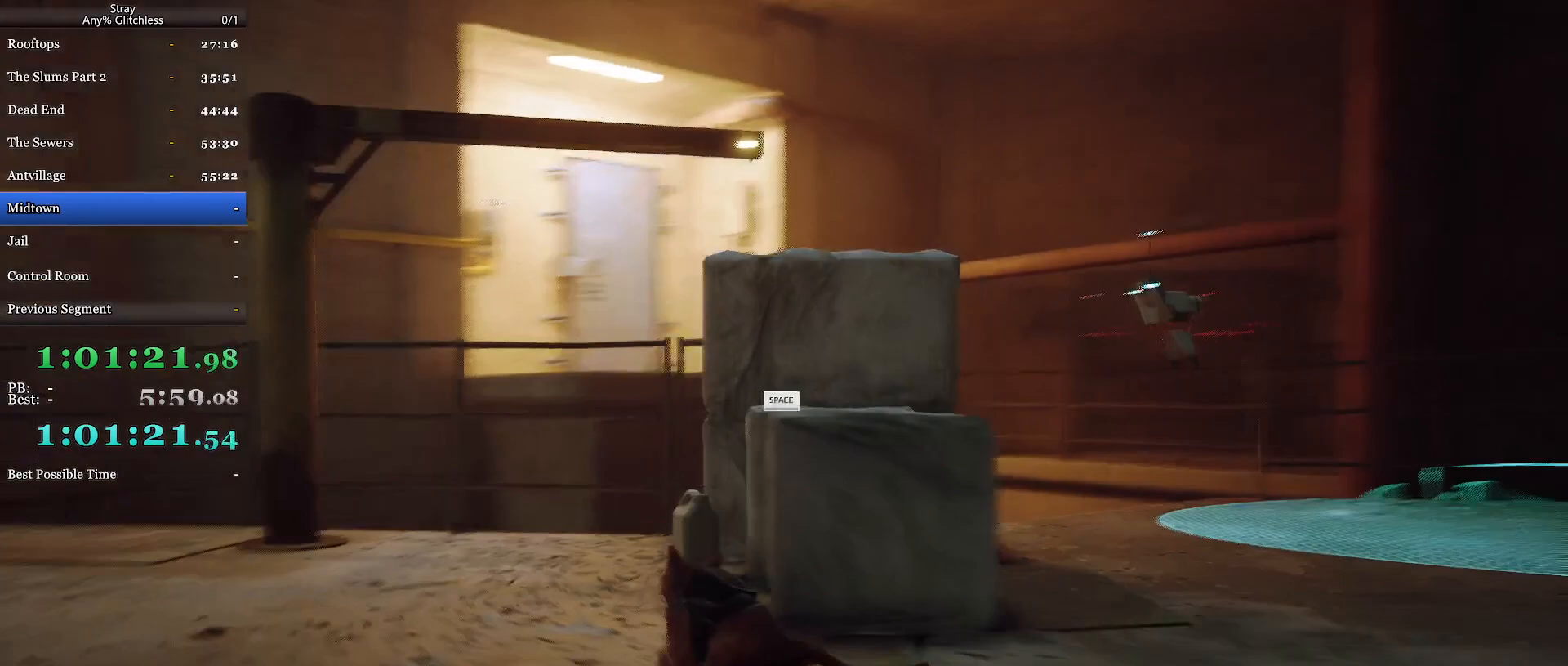
Gameplay with keyboard and mouse; each line is a JSON object with the keys and mouse buttons held at the frame after it. "events" lists presses ("down") and releases ("up") of "a", "c", "ctrl", "d", "e", "f", "q", "r", "s", "shift", "space", "tab", "w", "mouse_left", "mouse_wheel", "mouse_right", "mouse_mb4" and "mouse_mb5" between this image and that frame as [ms after this image, input, new state], when the widget could be followed in between. "mouse_left", "mouse_wheel", "mouse_right", "mouse_mb4", "mouse_mb5" = the "left", "wheel", "right", "mb4", "mb5" buttons of the "mouse" list. No other keys are recorded. "wheel" means that the mouse wheel is clicked or scrolled. Mouse movement is not recorded.
{"keys": ["shift", "space", "w"], "mouse": [], "events": [[334, "d", "up"], [434, "space", "down"]]}
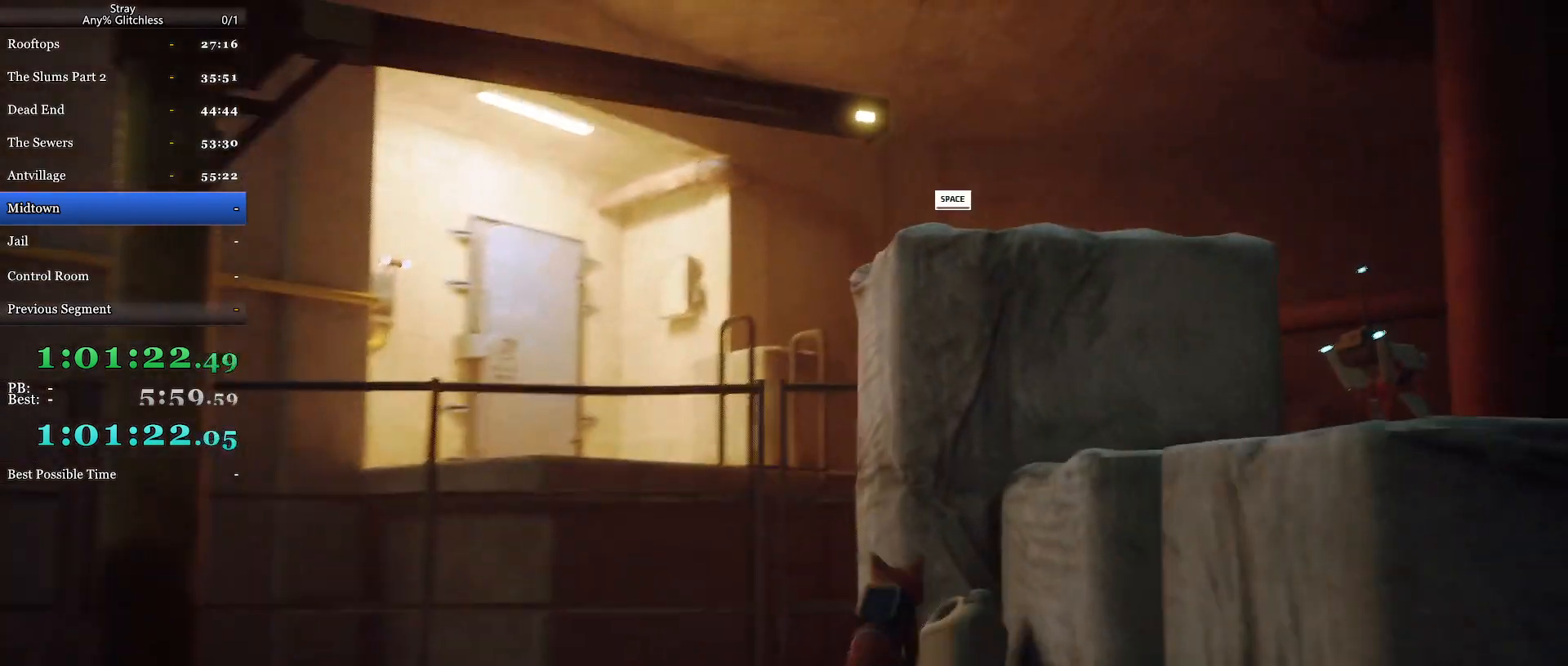
{"keys": ["shift", "w"], "mouse": [], "events": [[34, "space", "up"]]}
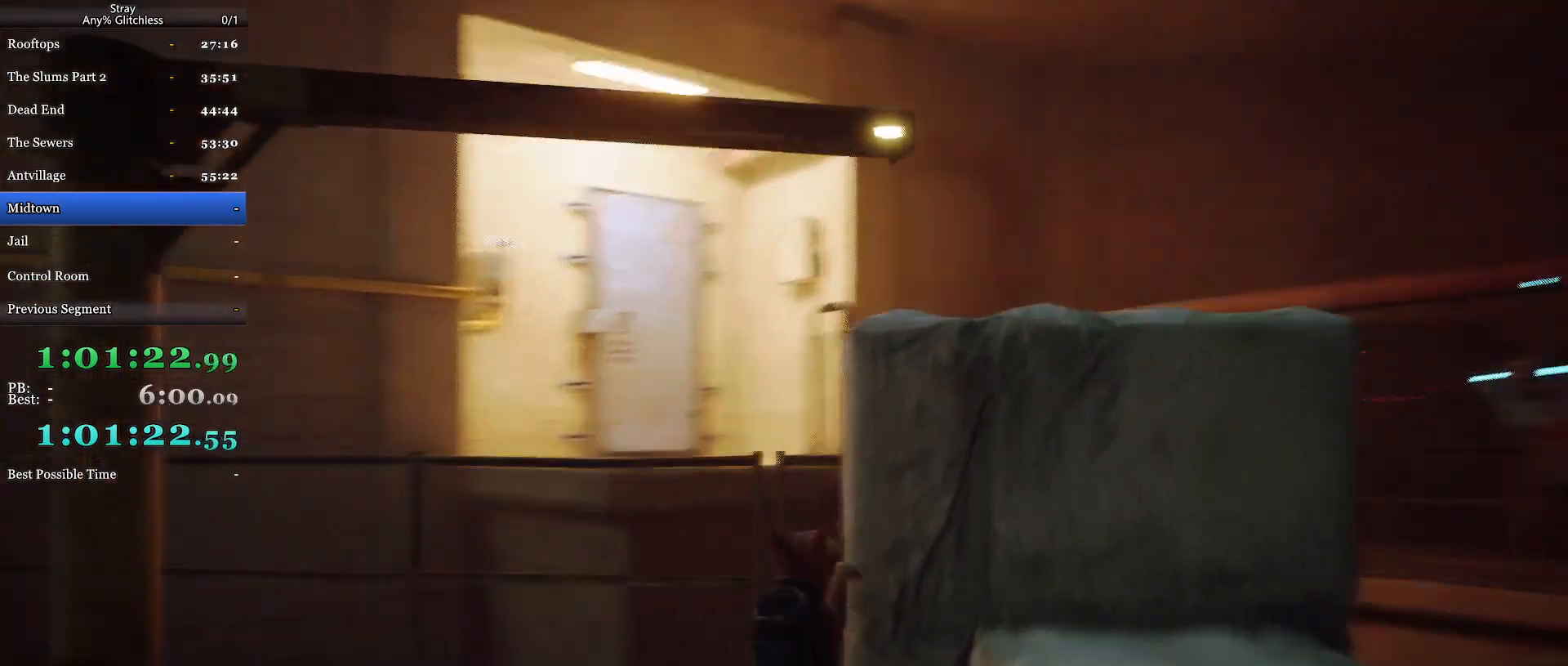
{"keys": ["shift", "w"], "mouse": [], "events": [[167, "space", "down"], [267, "space", "up"], [334, "space", "down"], [434, "space", "up"]]}
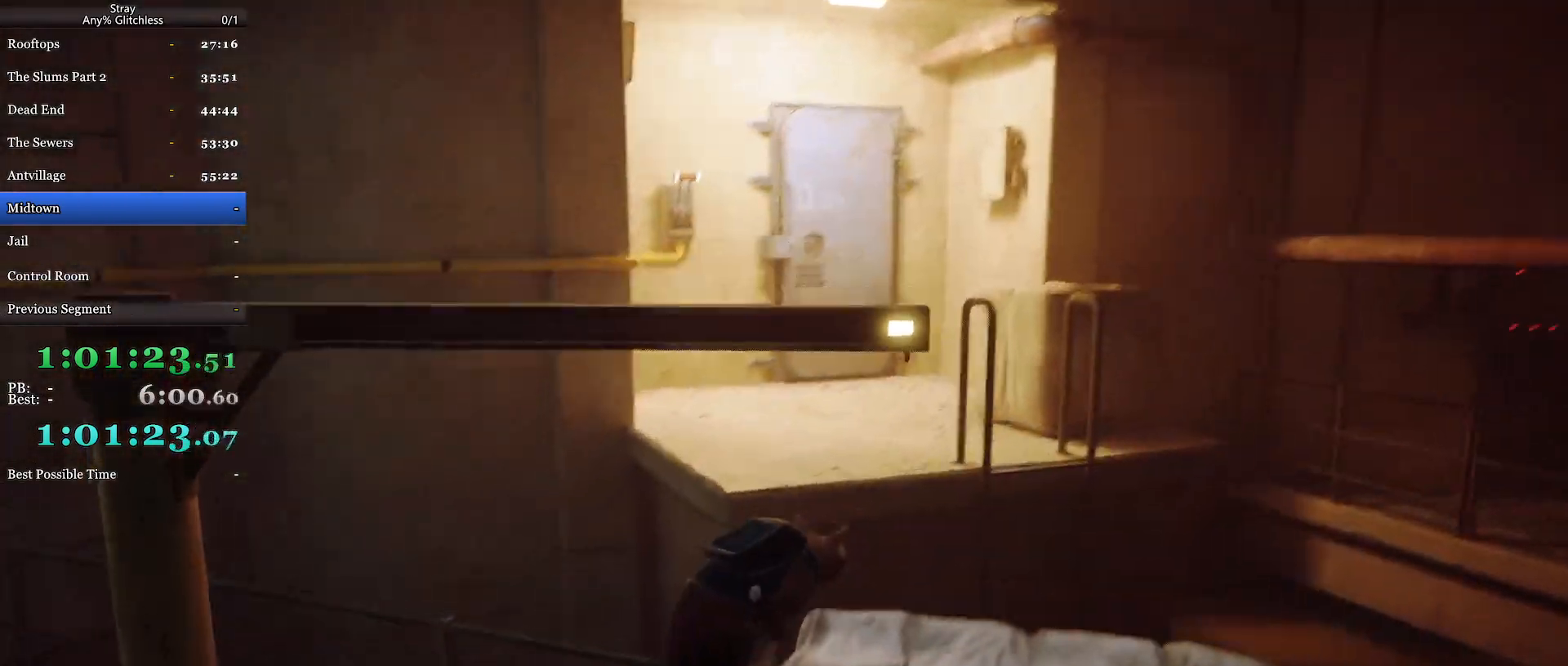
{"keys": ["shift", "w"], "mouse": [], "events": [[34, "space", "down"], [134, "space", "up"], [200, "space", "down"], [300, "space", "up"]]}
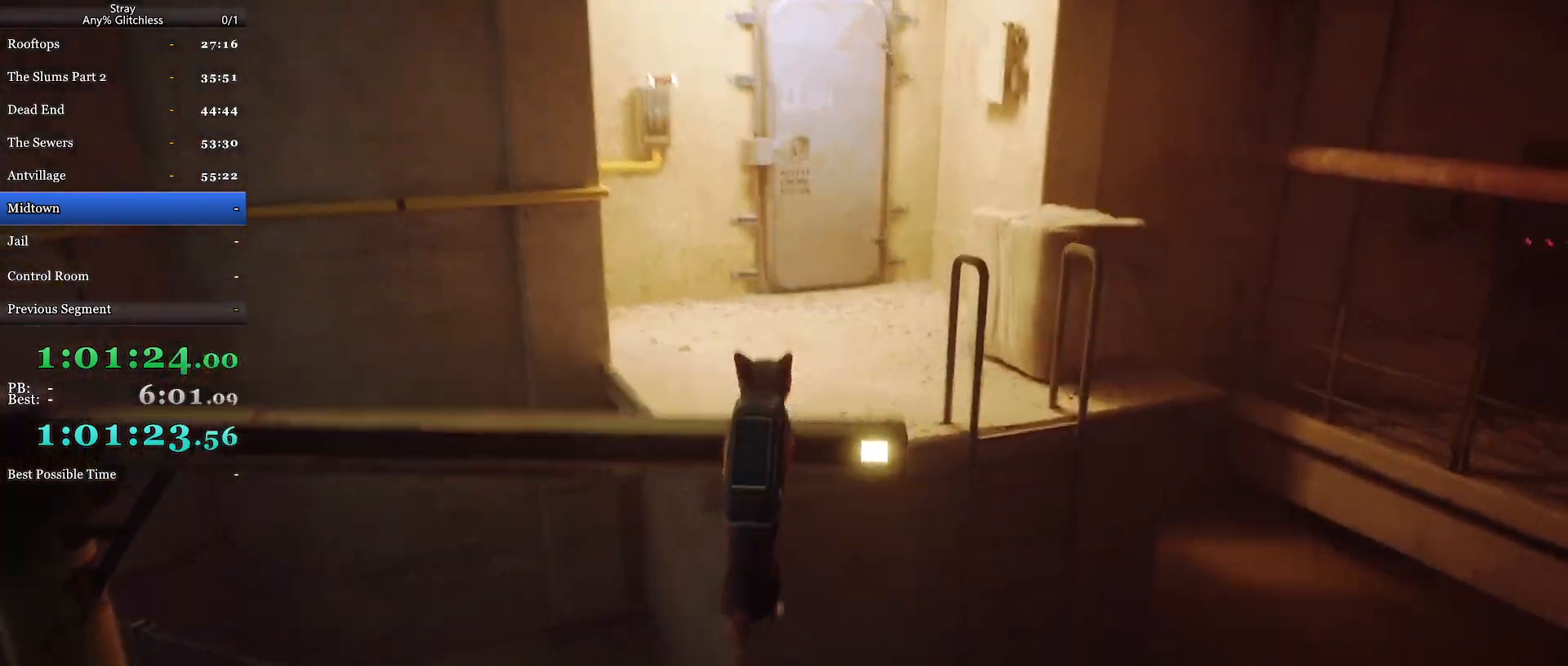
{"keys": ["shift", "space", "w"], "mouse": [], "events": [[300, "space", "down"], [400, "space", "up"], [467, "space", "down"]]}
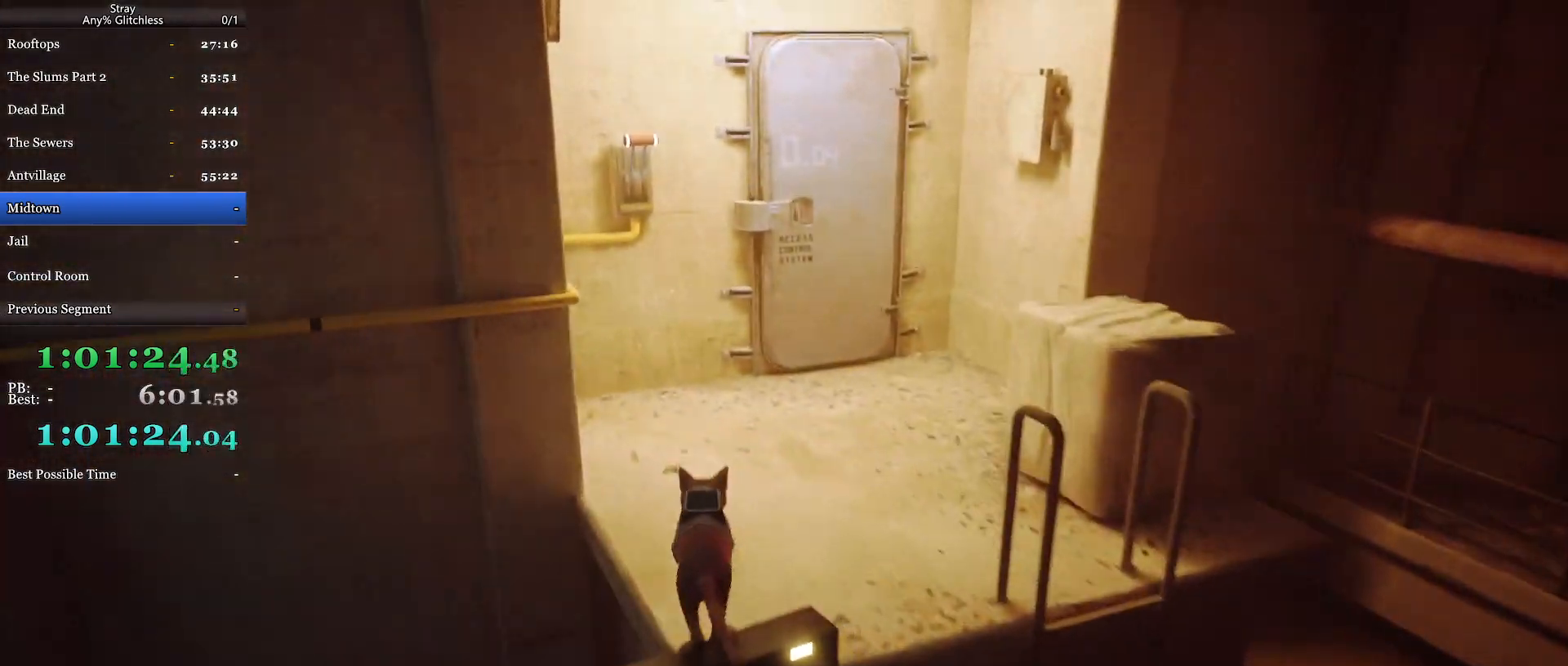
{"keys": ["shift", "space", "w"], "mouse": [], "events": [[67, "space", "up"], [167, "space", "down"], [200, "space", "up"], [467, "space", "down"]]}
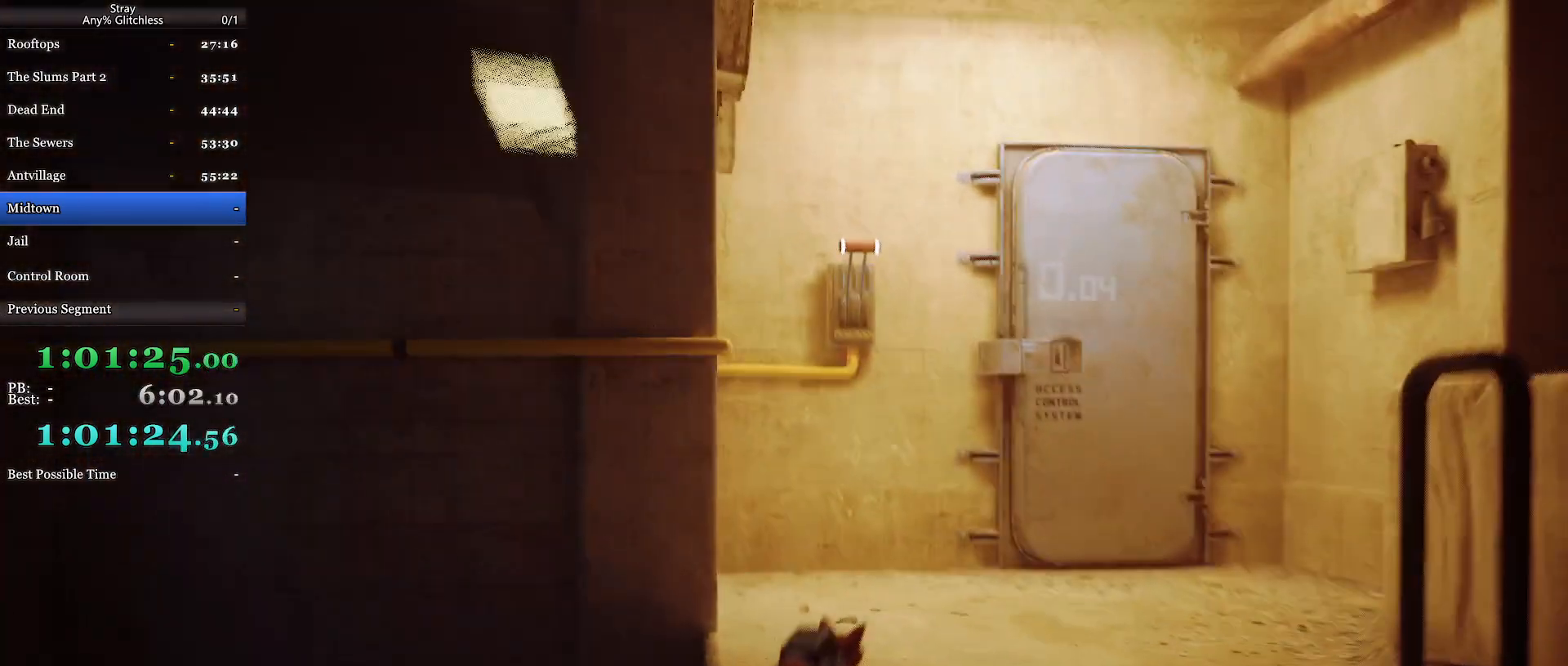
{"keys": ["shift", "space", "w"], "mouse": [], "events": [[67, "space", "up"], [167, "space", "down"], [234, "space", "up"], [334, "space", "down"], [400, "space", "up"], [467, "space", "down"]]}
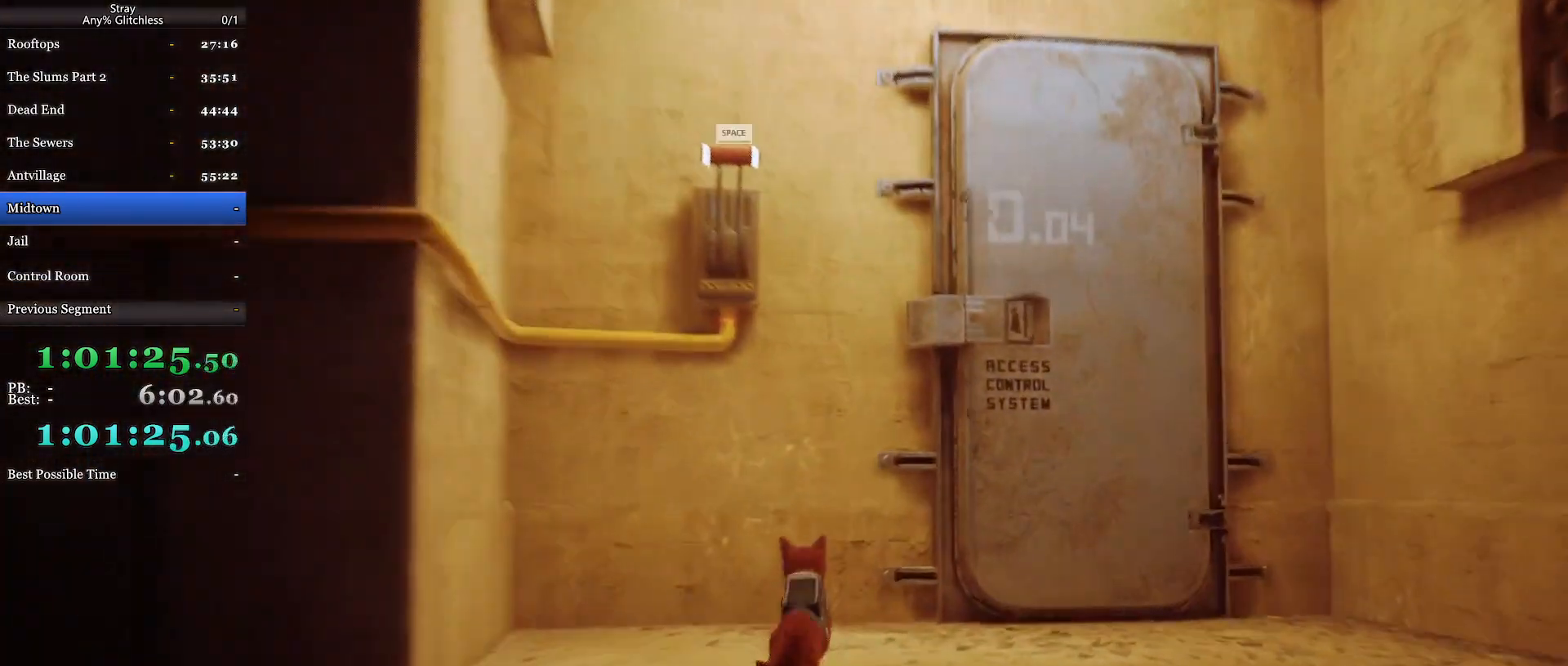
{"keys": ["shift", "w"], "mouse": [], "events": [[67, "space", "up"], [167, "space", "down"], [234, "space", "up"]]}
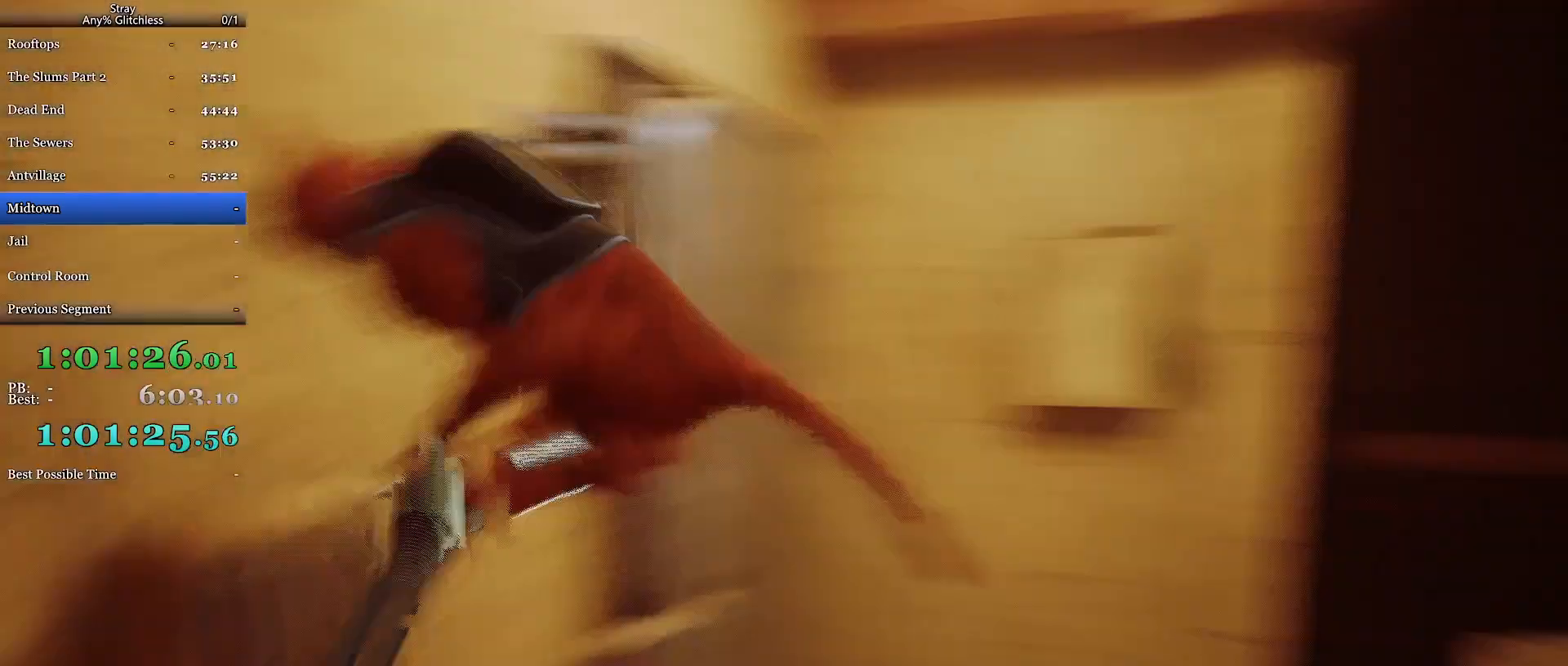
{"keys": ["shift", "space", "w"], "mouse": [], "events": [[34, "space", "down"], [234, "space", "up"], [300, "space", "down"], [434, "space", "up"], [500, "space", "down"]]}
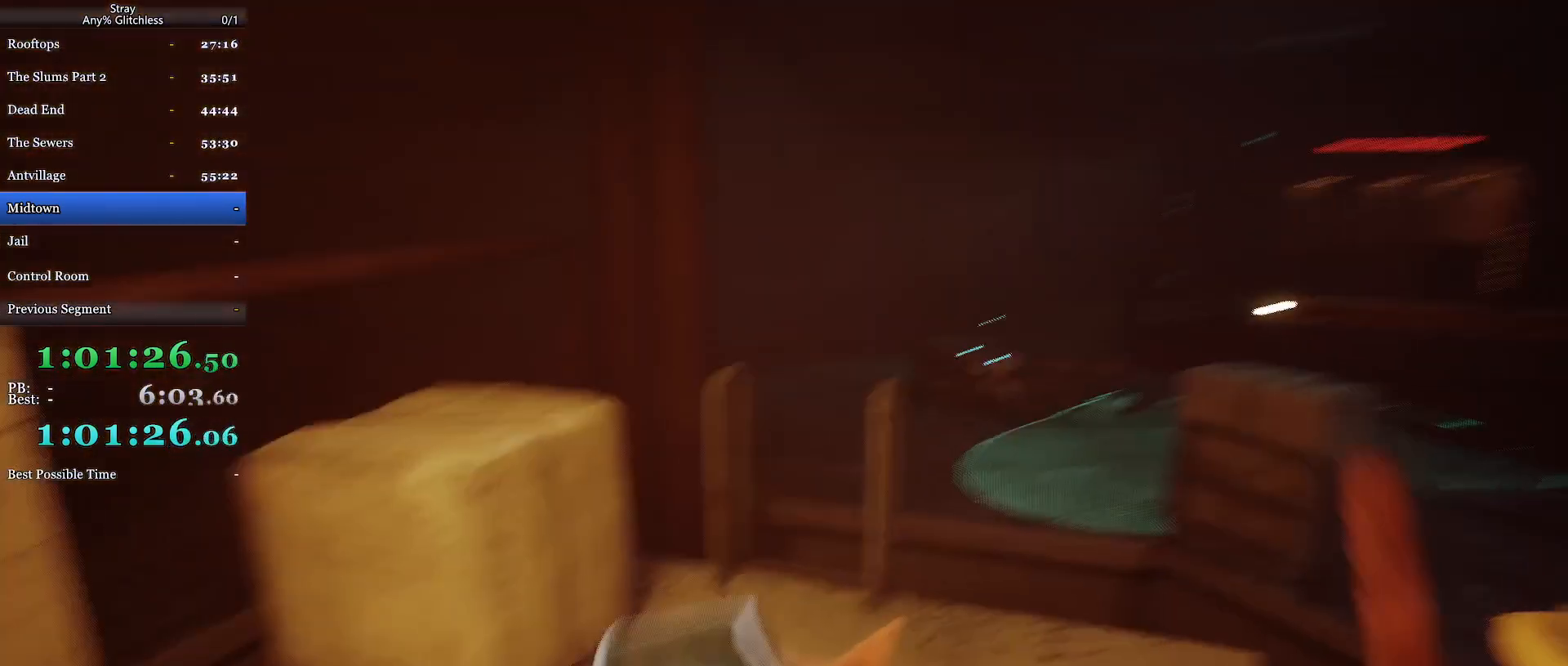
{"keys": ["shift", "w"], "mouse": [], "events": [[134, "space", "up"], [200, "space", "down"], [300, "space", "up"], [334, "space", "down"], [467, "space", "up"]]}
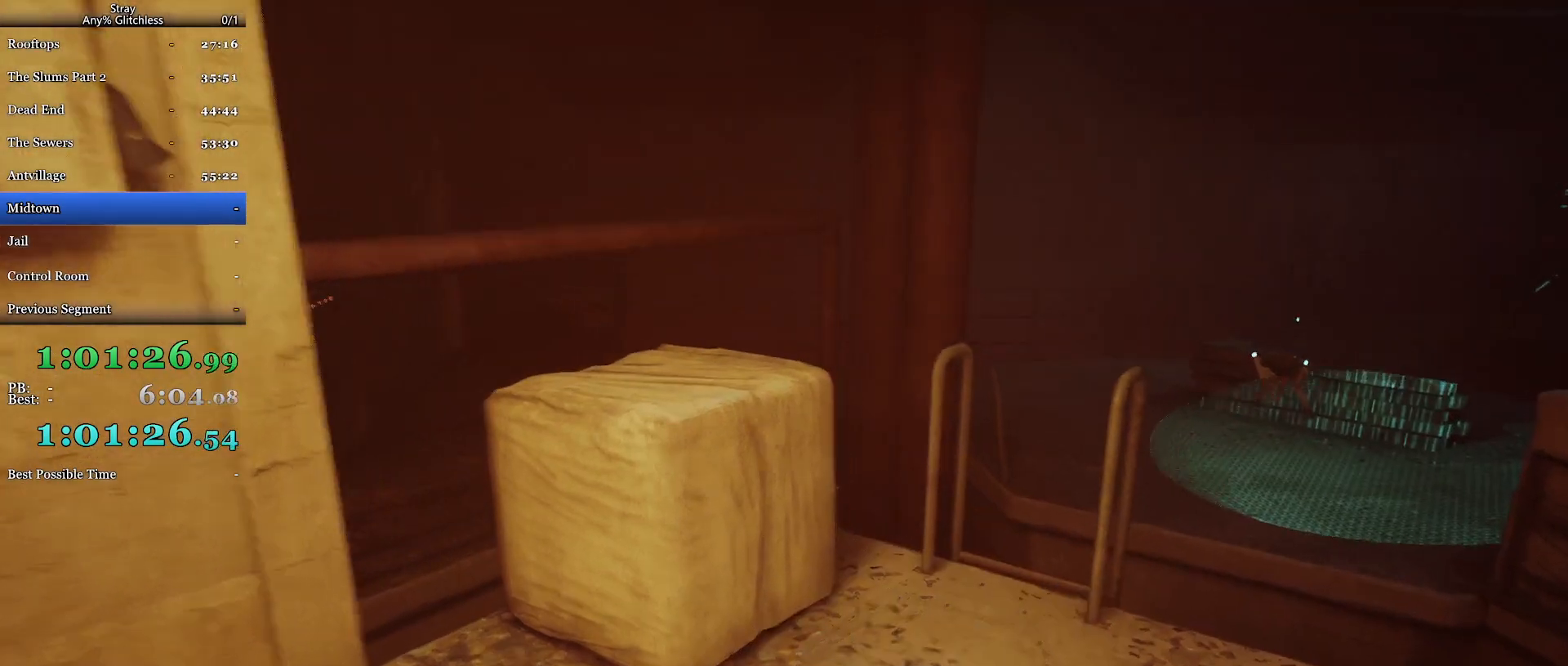
{"keys": ["a", "shift", "space", "w"], "mouse": [], "events": [[67, "space", "down"], [200, "space", "up"], [234, "a", "down"], [467, "space", "down"]]}
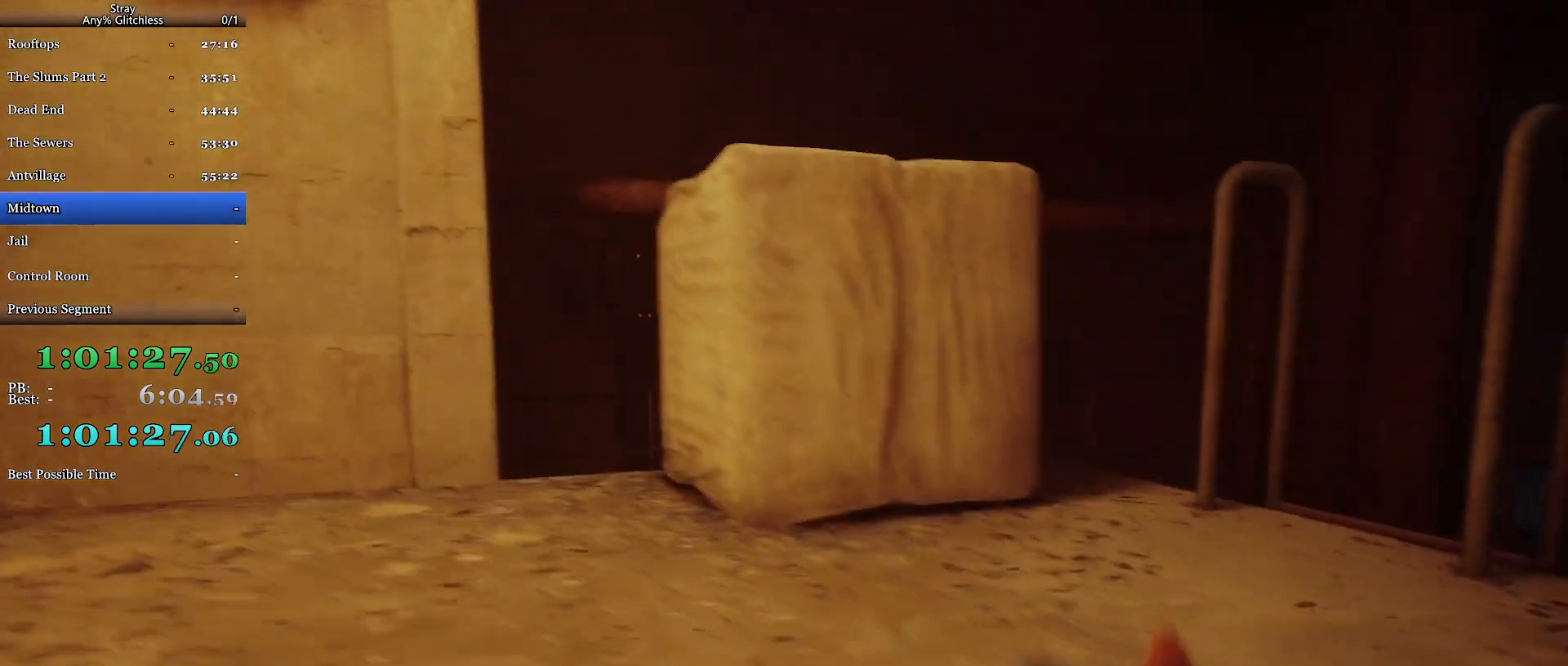
{"keys": ["a", "shift", "space", "w"], "mouse": [], "events": [[67, "space", "up"], [100, "a", "up"], [167, "space", "down"], [200, "a", "down"], [300, "space", "up"], [367, "space", "down"]]}
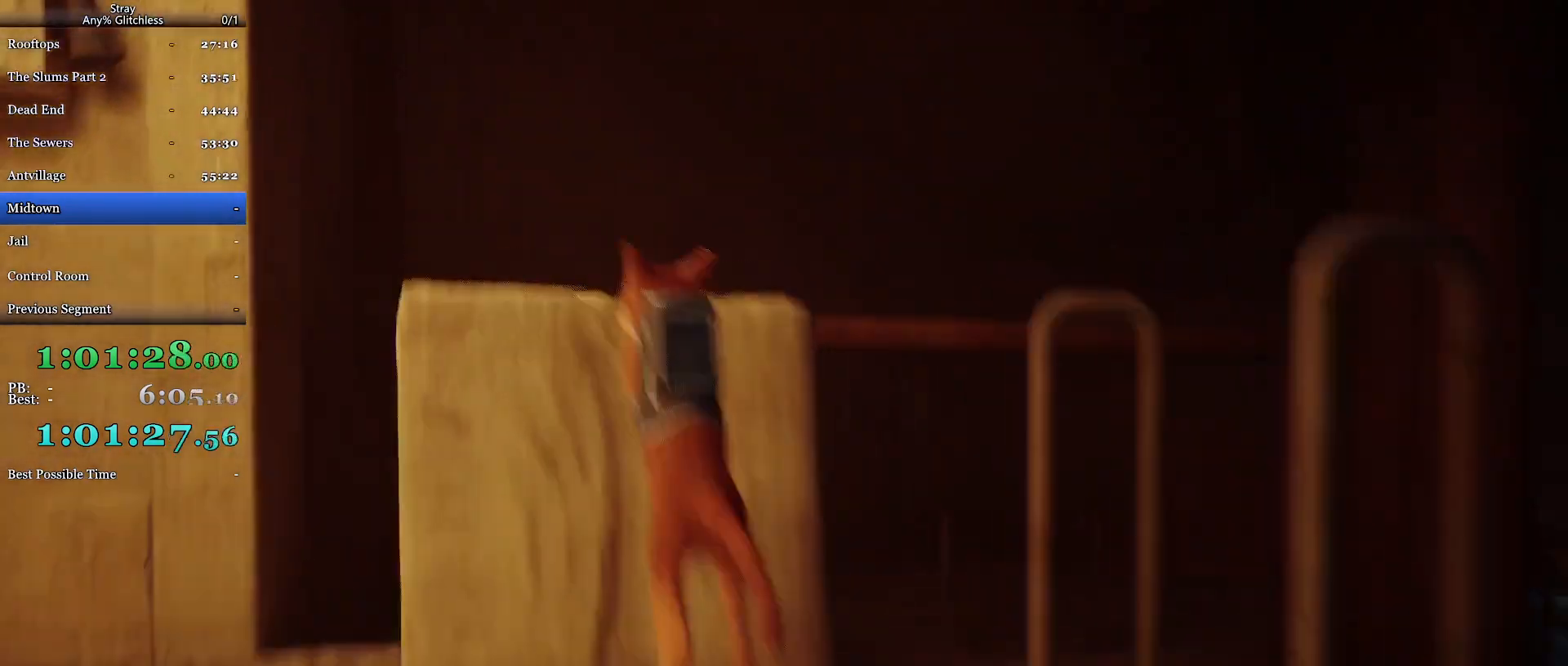
{"keys": ["shift", "w"], "mouse": [], "events": [[34, "space", "up"], [100, "a", "up"], [300, "space", "down"], [434, "space", "up"]]}
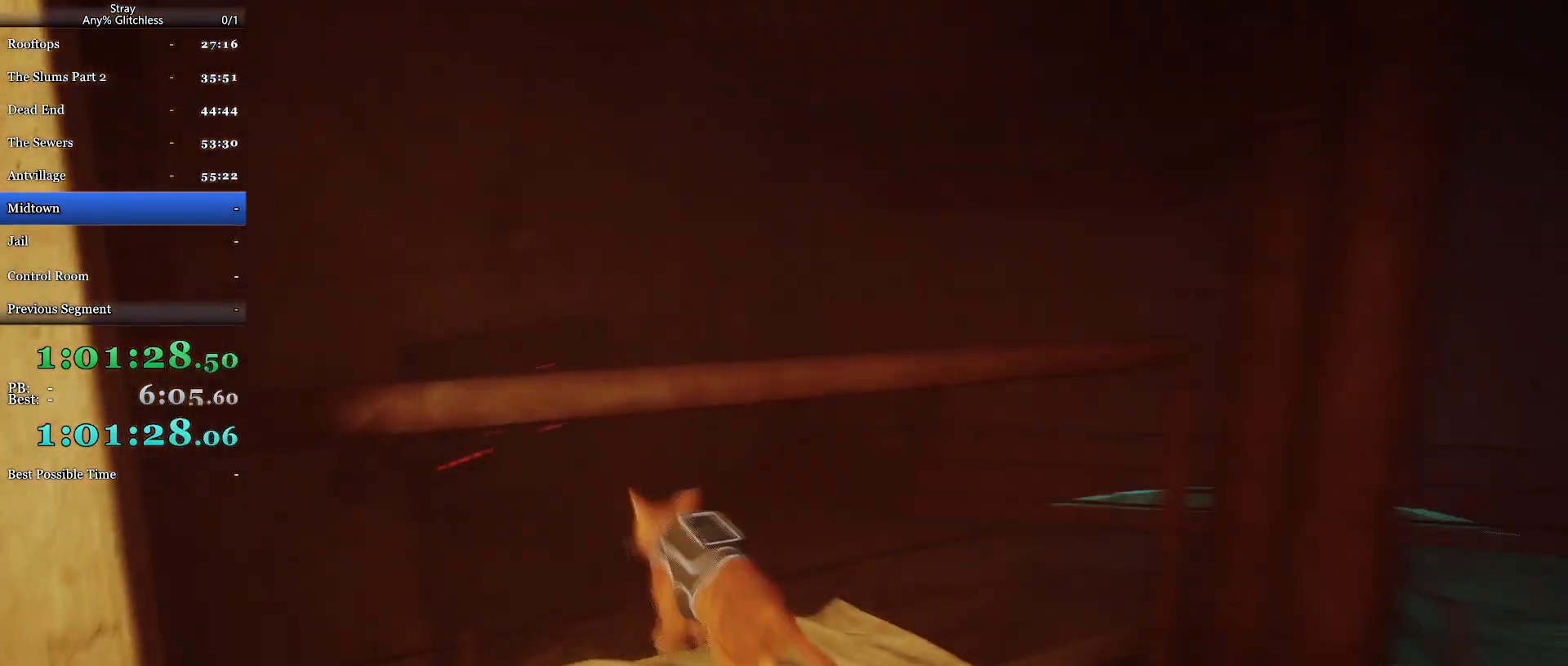
{"keys": ["shift", "w"], "mouse": [], "events": [[34, "space", "down"], [134, "space", "up"], [234, "space", "down"], [334, "space", "up"]]}
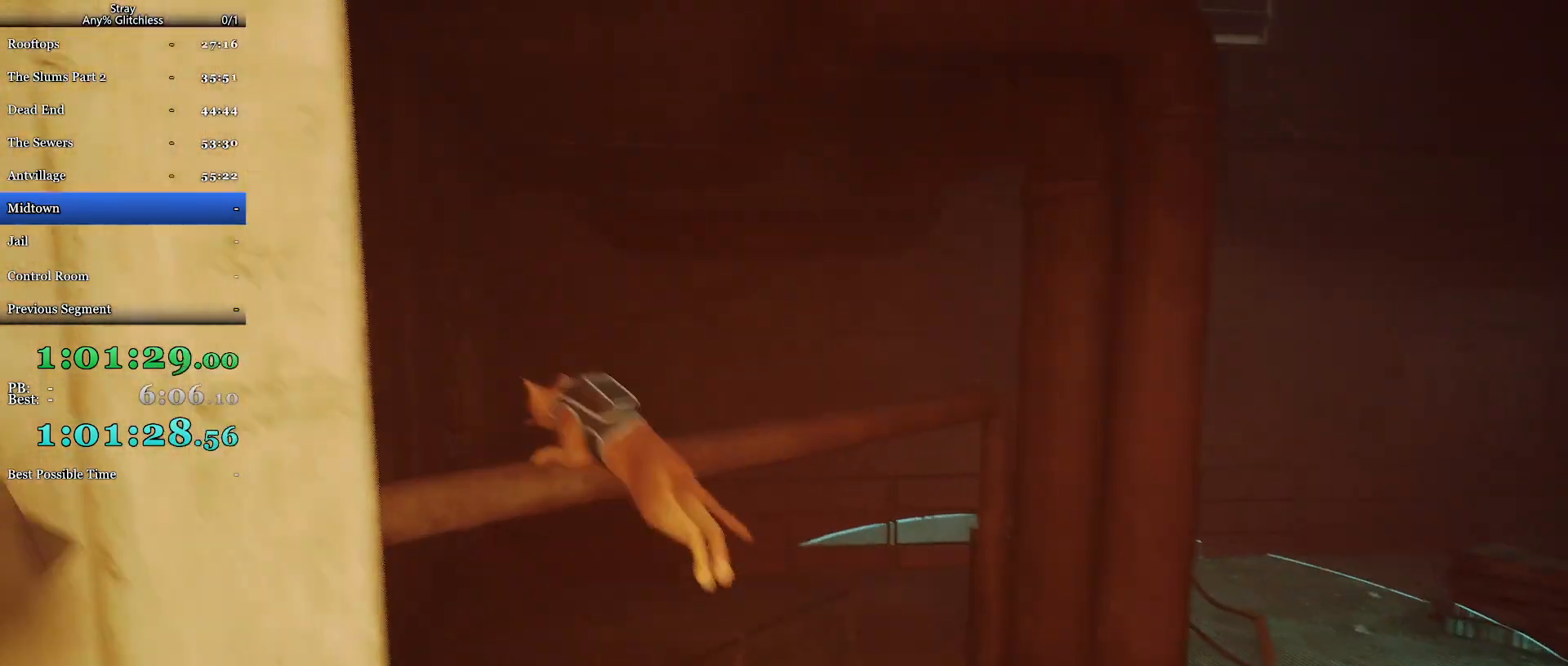
{"keys": ["shift", "w"], "mouse": [], "events": [[167, "space", "down"], [300, "space", "up"], [367, "space", "down"], [500, "space", "up"]]}
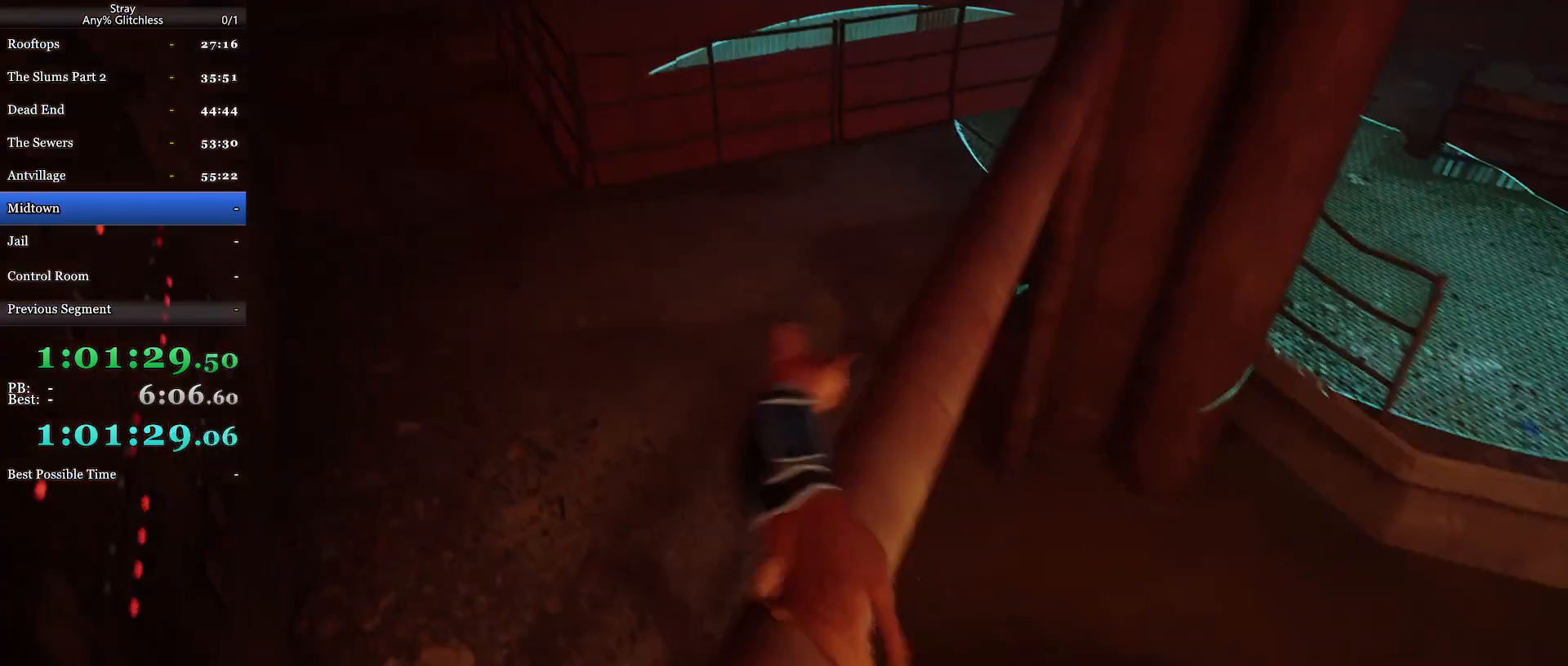
{"keys": ["a", "shift", "space", "w"], "mouse": [], "events": [[67, "space", "down"], [200, "space", "up"], [267, "space", "down"], [400, "a", "down"], [400, "space", "up"], [467, "space", "down"]]}
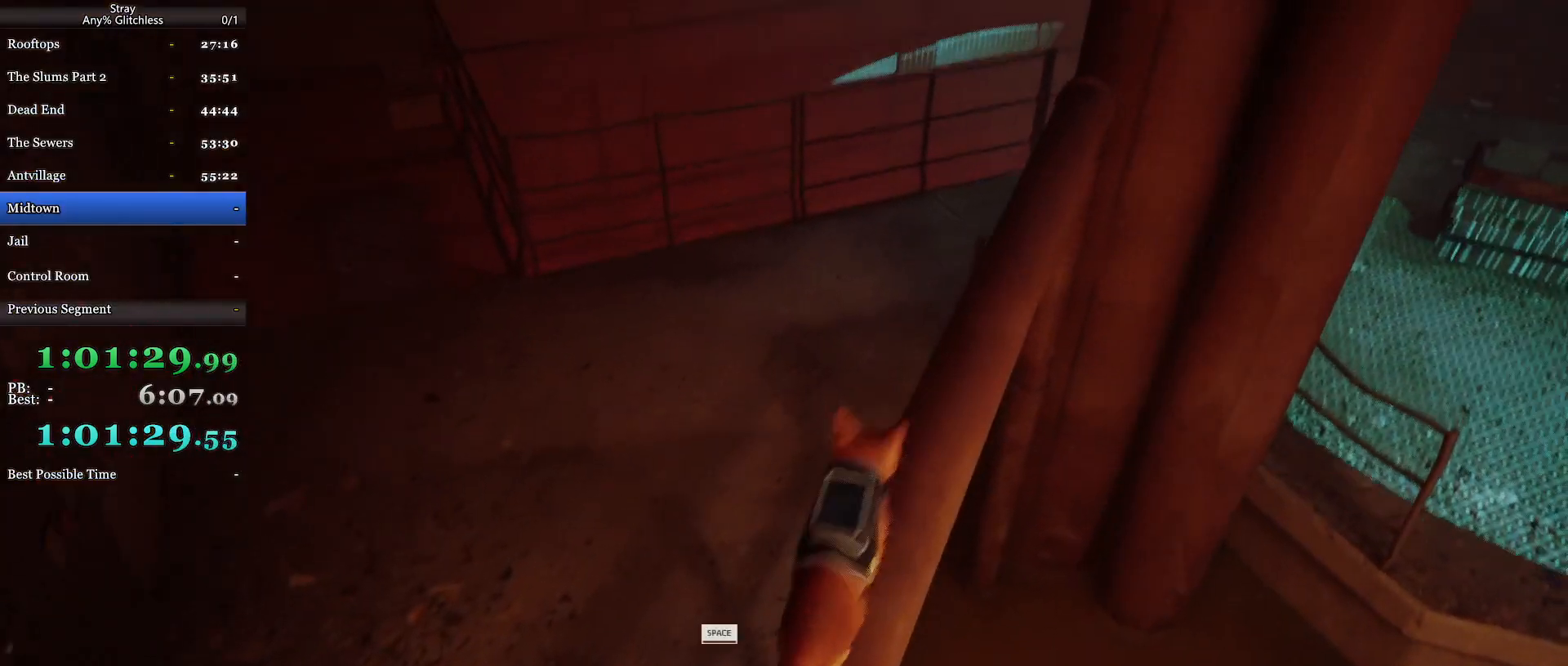
{"keys": ["shift", "w"], "mouse": [], "events": [[134, "space", "up"], [200, "space", "down"], [334, "space", "up"], [400, "a", "up"]]}
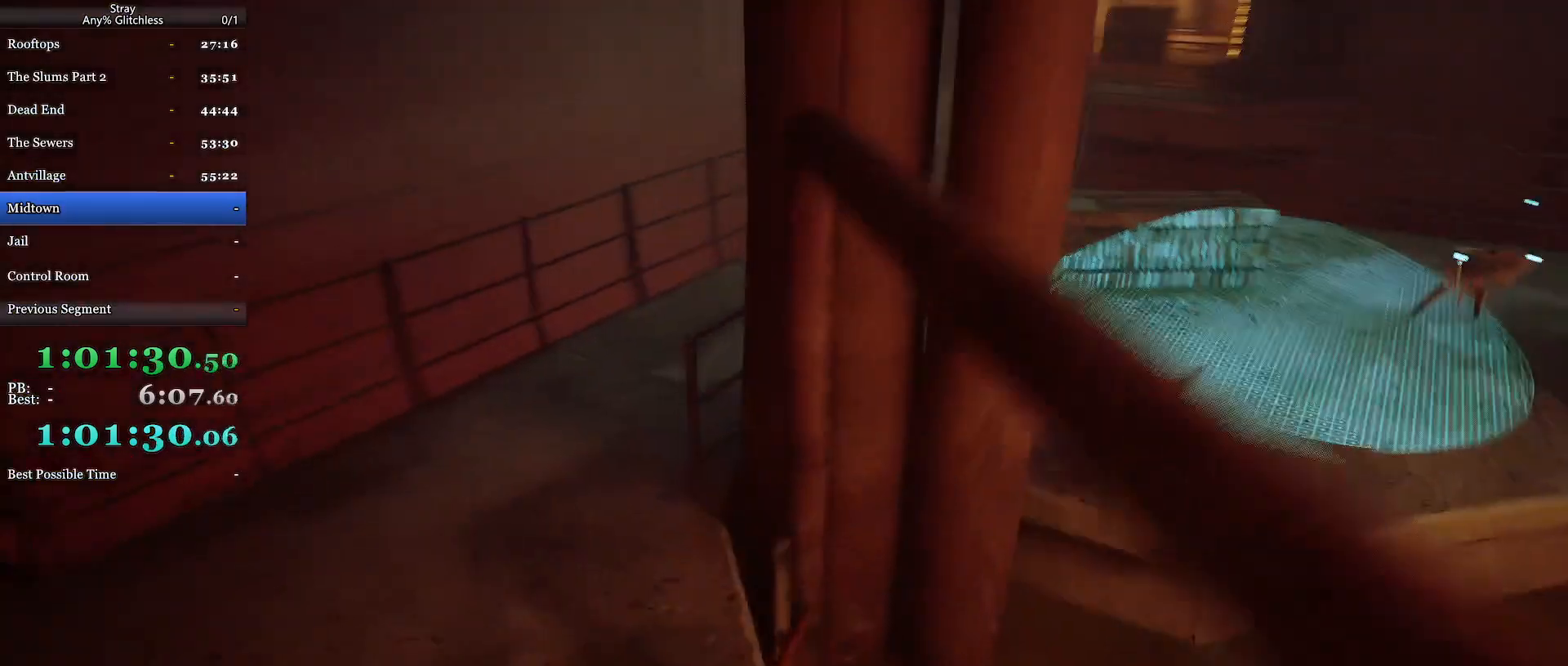
{"keys": ["shift", "w"], "mouse": [], "events": []}
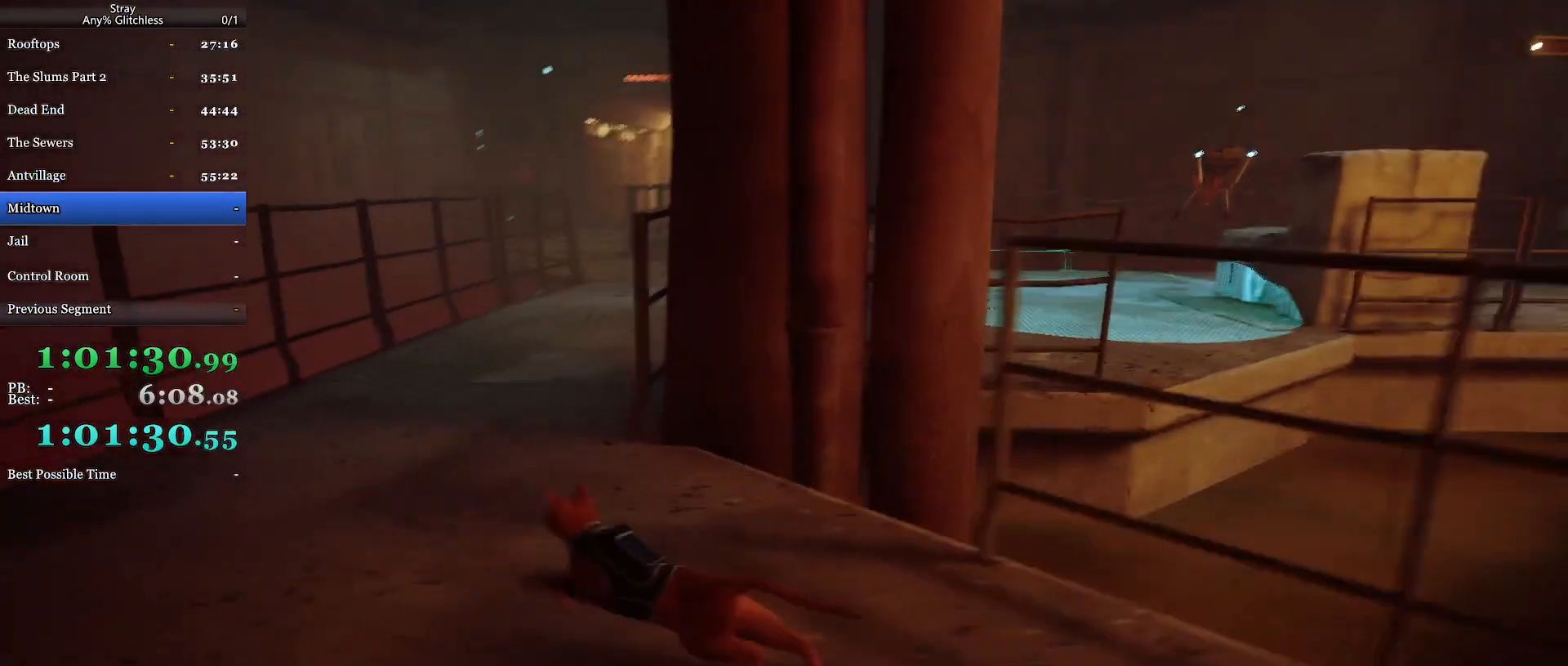
{"keys": ["shift", "w"], "mouse": [], "events": []}
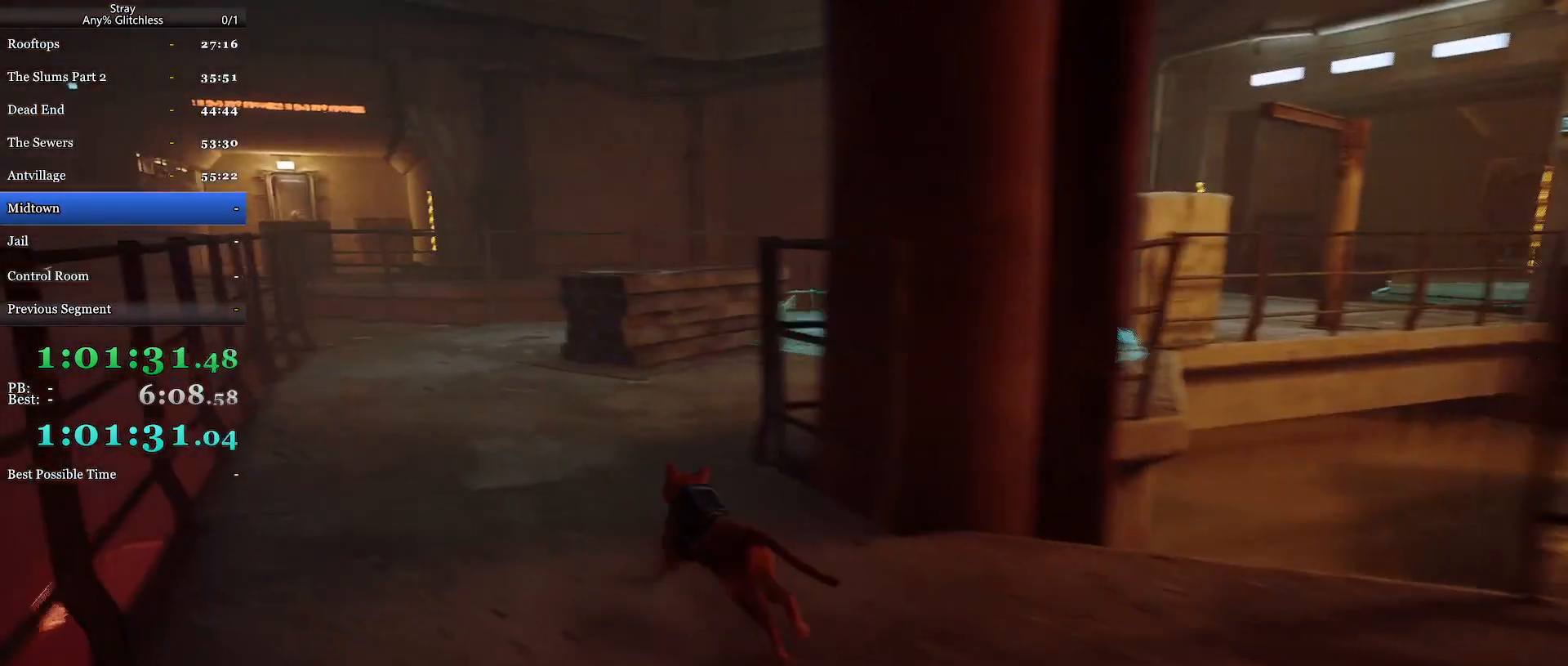
{"keys": ["a", "shift", "w"], "mouse": [], "events": [[134, "a", "down"], [300, "a", "up"], [367, "a", "down"]]}
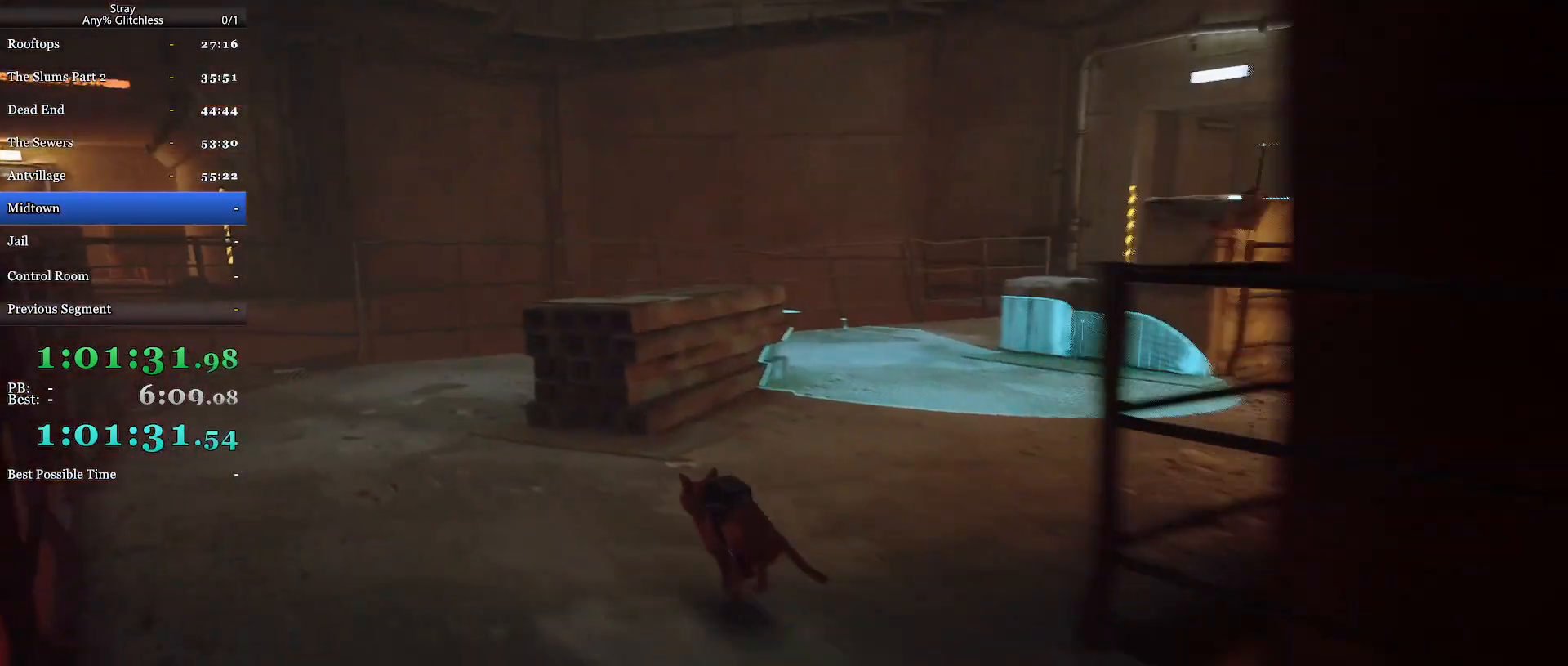
{"keys": ["a", "shift", "w"], "mouse": [], "events": [[167, "a", "up"], [400, "a", "down"]]}
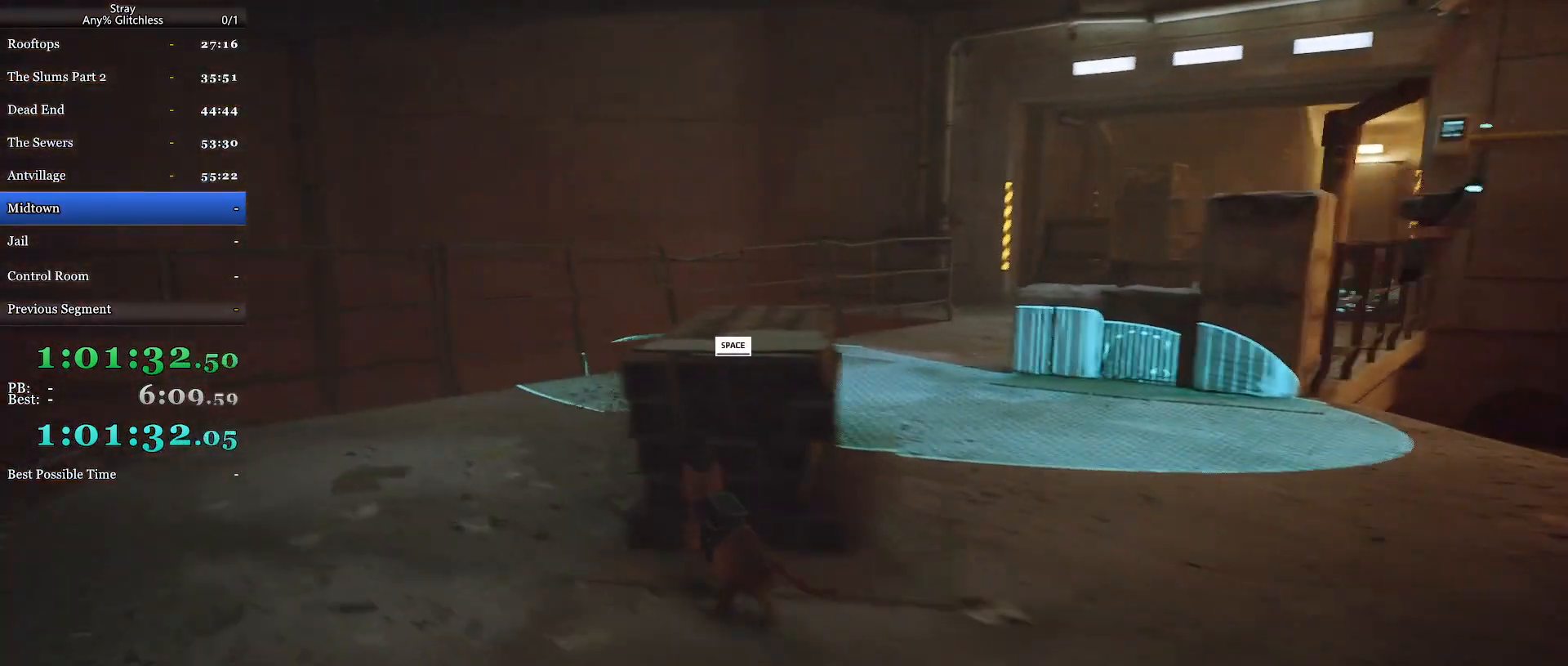
{"keys": ["shift", "w"], "mouse": [], "events": [[67, "a", "up"], [200, "d", "down"], [500, "d", "up"]]}
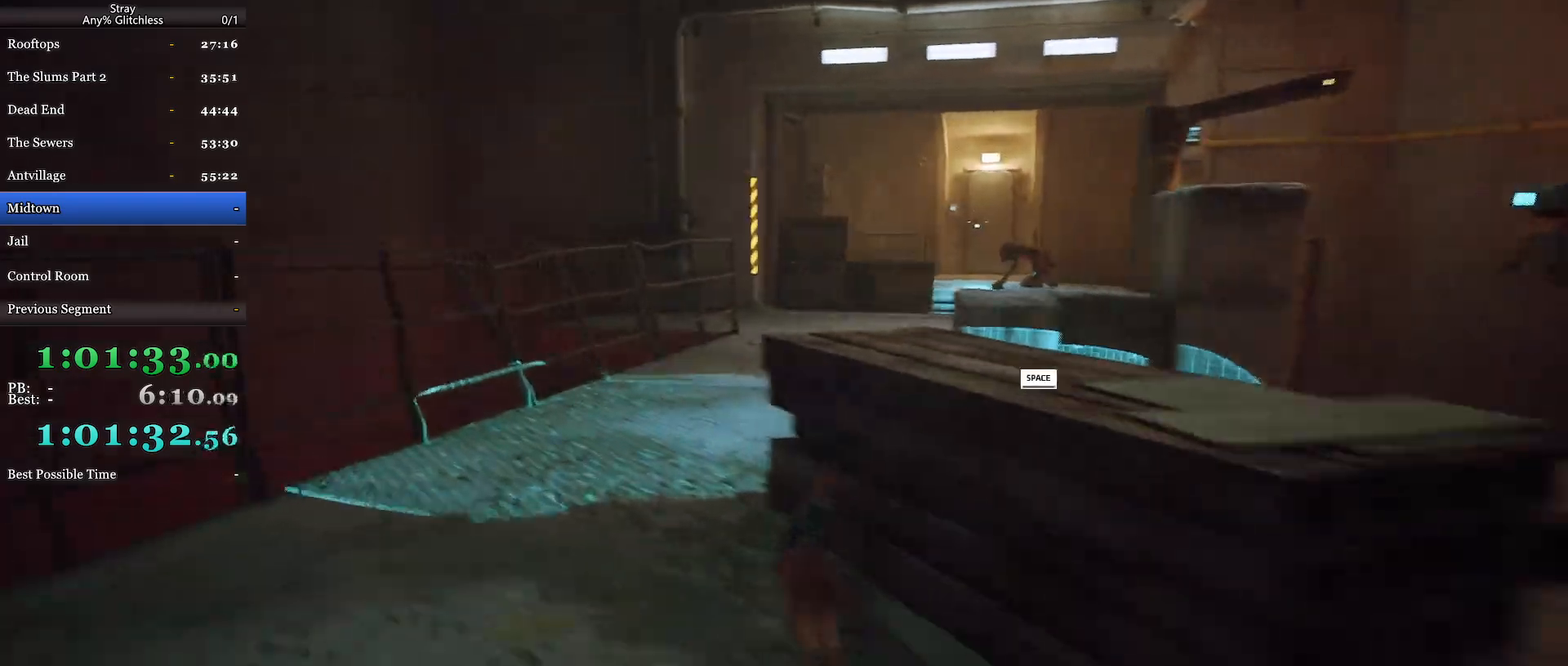
{"keys": ["shift", "w"], "mouse": [], "events": []}
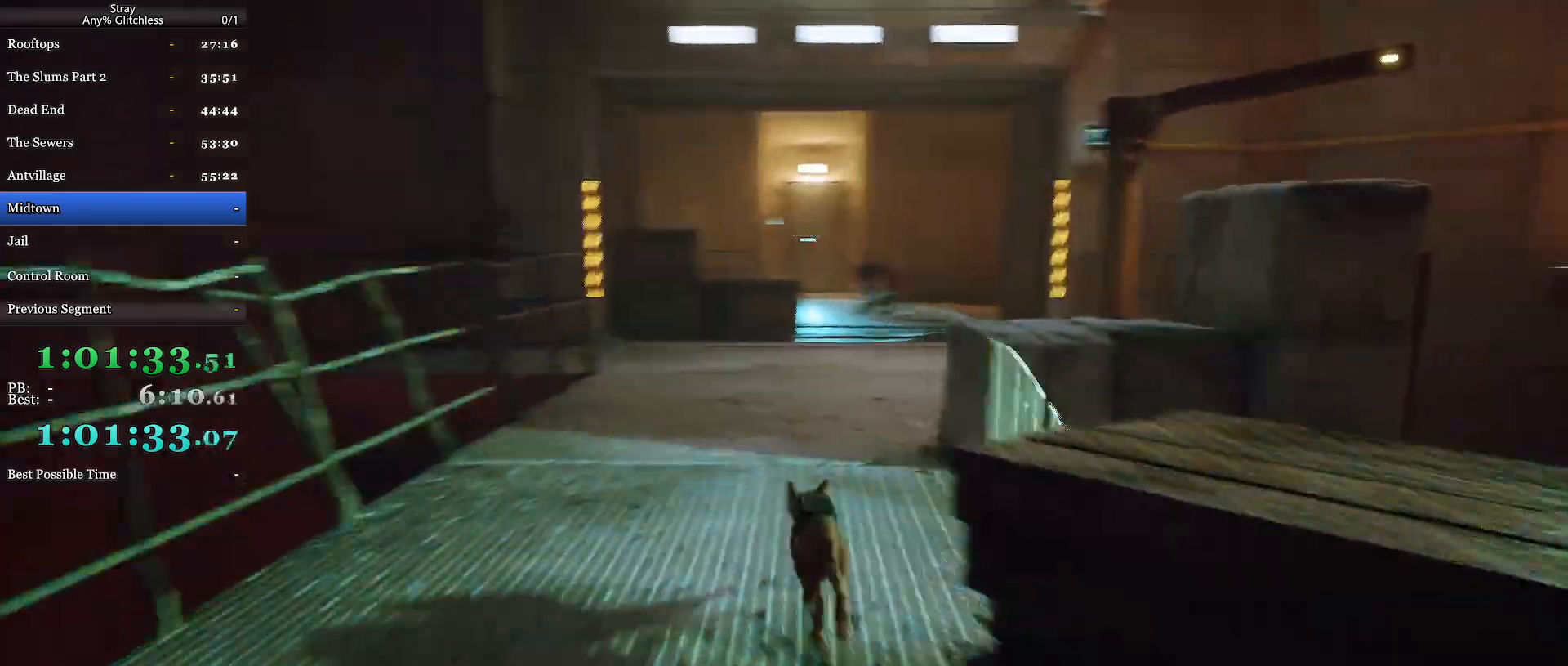
{"keys": ["shift", "w"], "mouse": [], "events": []}
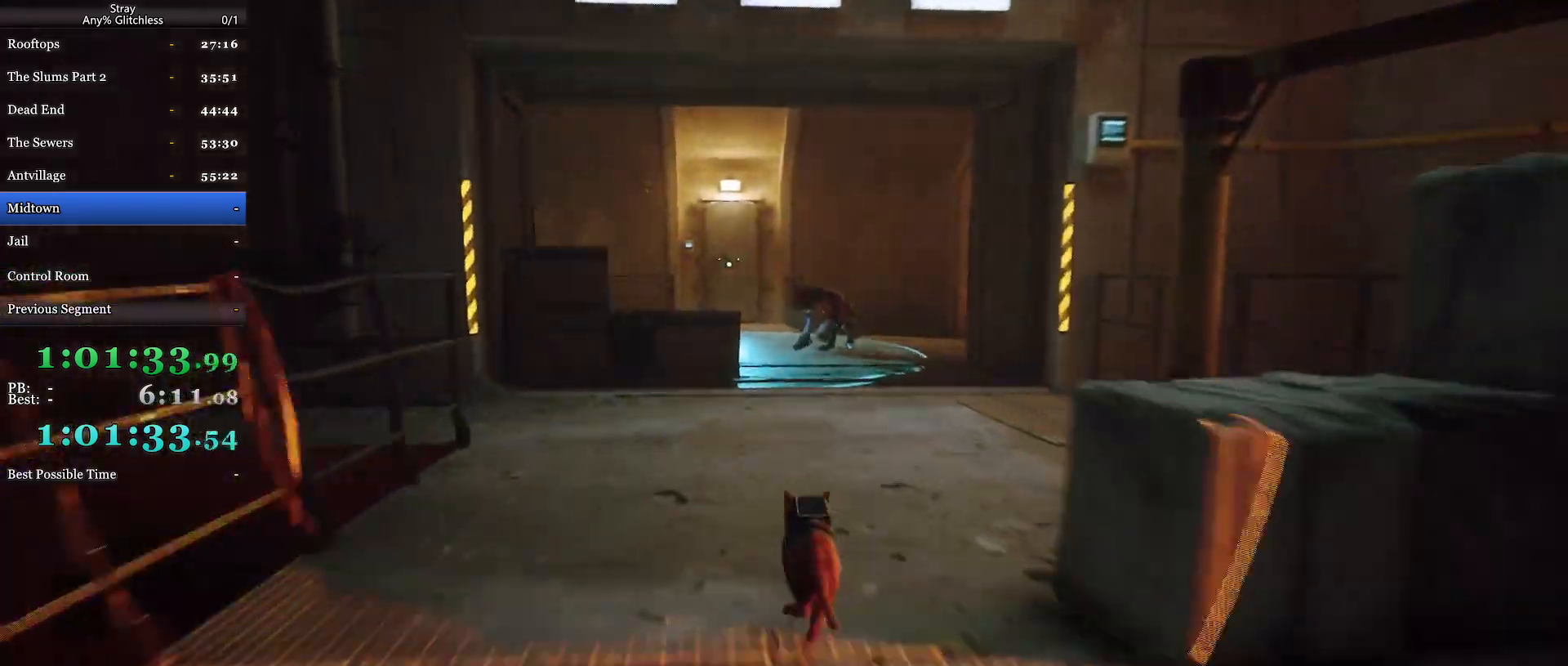
{"keys": ["shift", "w"], "mouse": [], "events": [[167, "d", "down"], [267, "d", "up"]]}
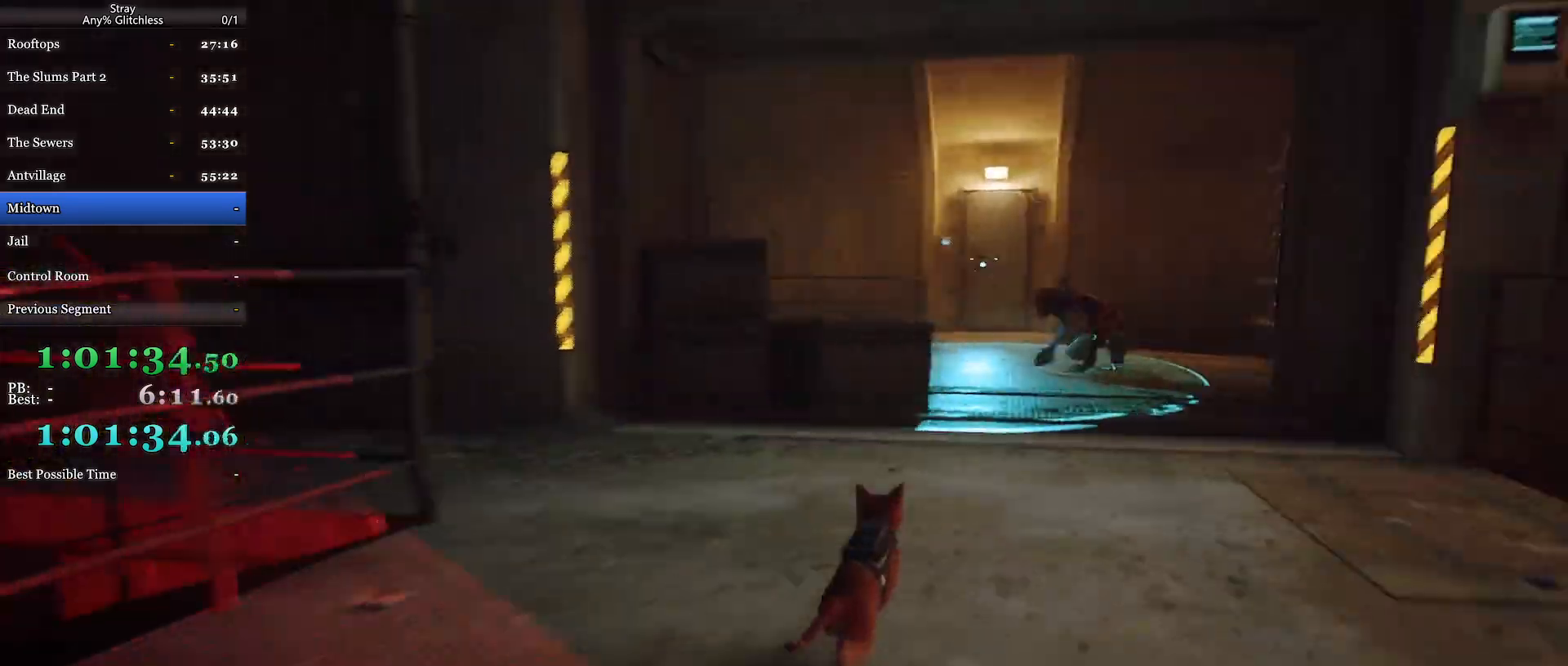
{"keys": ["shift", "space", "w"], "mouse": [], "events": [[434, "space", "down"]]}
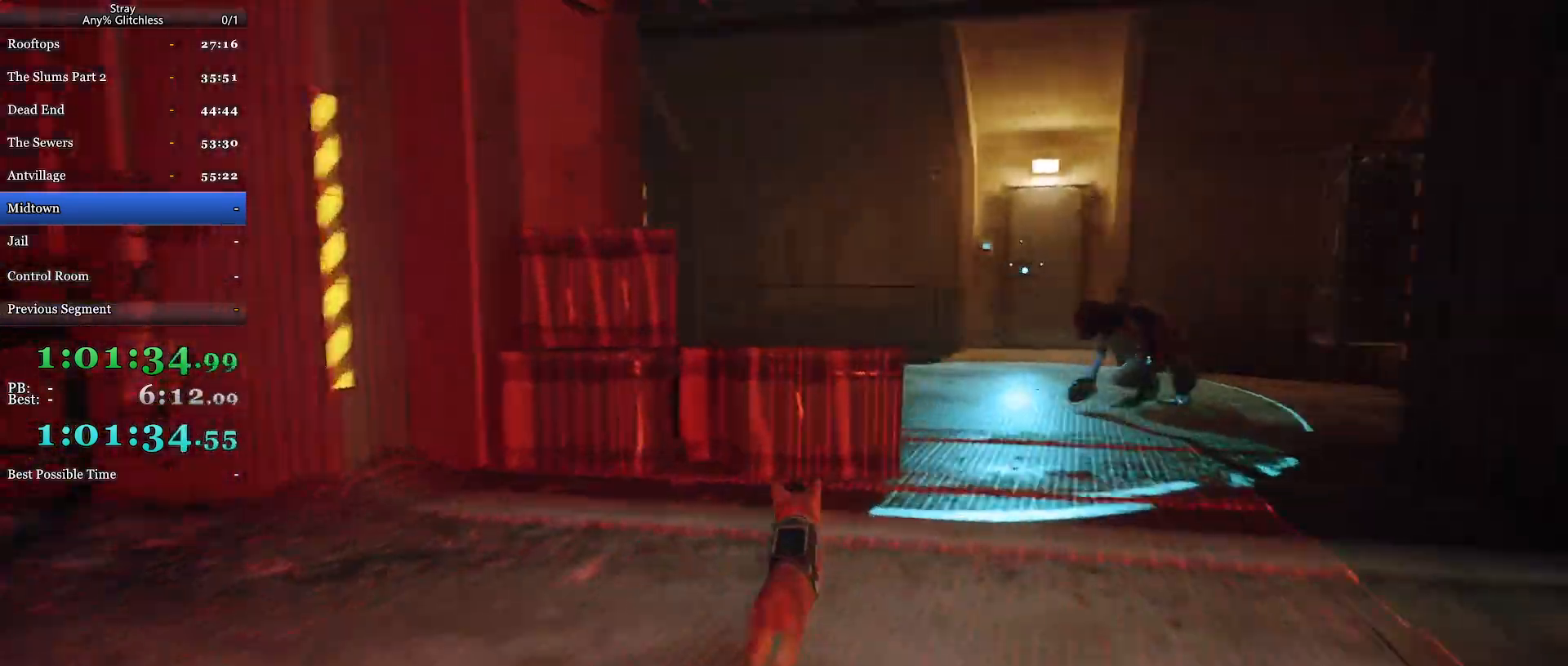
{"keys": ["shift", "space", "w"], "mouse": [], "events": [[34, "space", "up"], [134, "space", "down"], [200, "space", "up"], [300, "space", "down"], [400, "space", "up"], [500, "space", "down"]]}